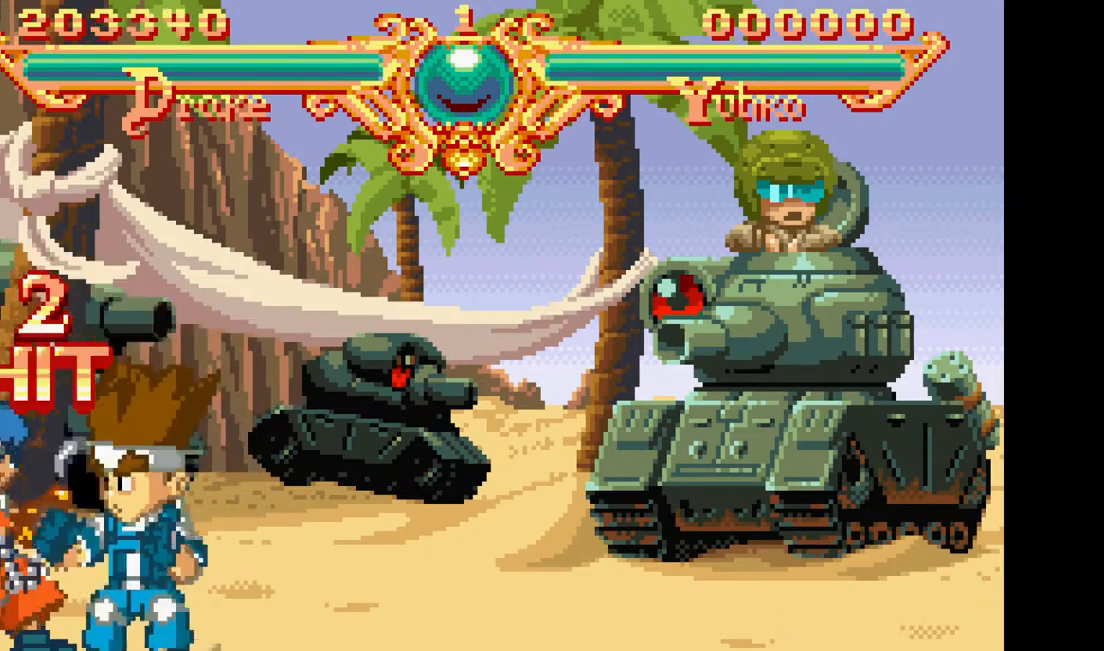
Gameplay with a controller (arcade stick); each line is a JSON object with the inputs held at the frame after it (dt_ms = milliseconds from this image to that frame). "events" lists button and stick changes between this image and that frame as [ms after this image, input, new state], when the widget could be followed in between. Not read: CROSS L3 R3.
{"dt_ms": 500, "buttons": ["TRIANGLE", "DPAD_LEFT"], "events": [[83, "TRIANGLE", "up"], [400, "TRIANGLE", "down"]]}
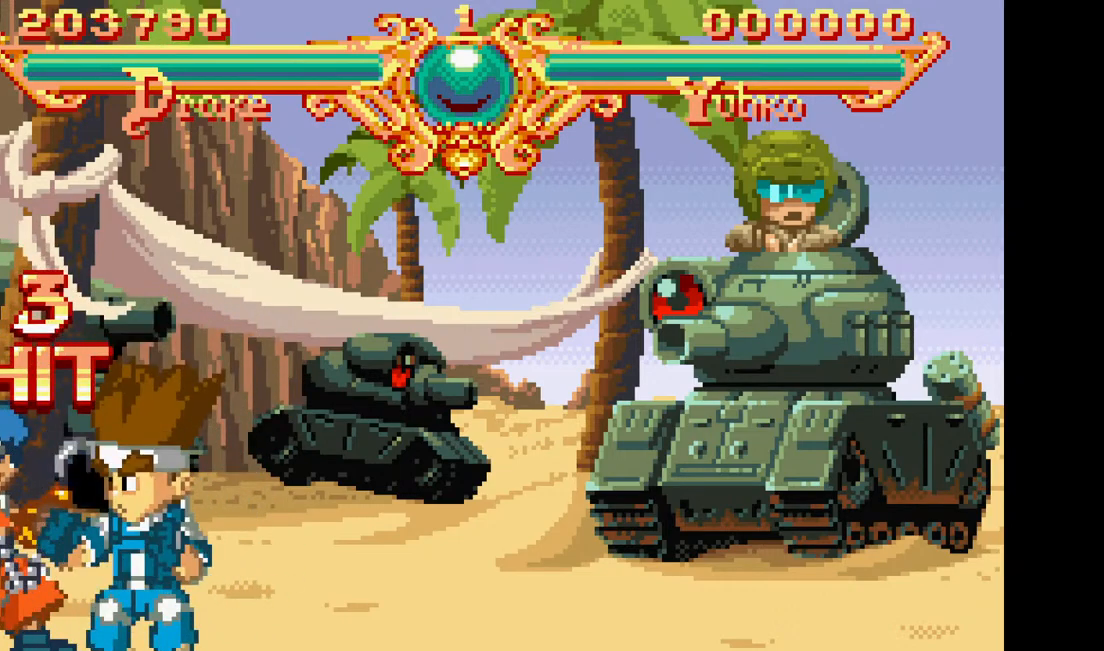
{"dt_ms": 500, "buttons": ["DPAD_LEFT"], "events": [[50, "TRIANGLE", "up"], [350, "TRIANGLE", "down"], [483, "TRIANGLE", "up"]]}
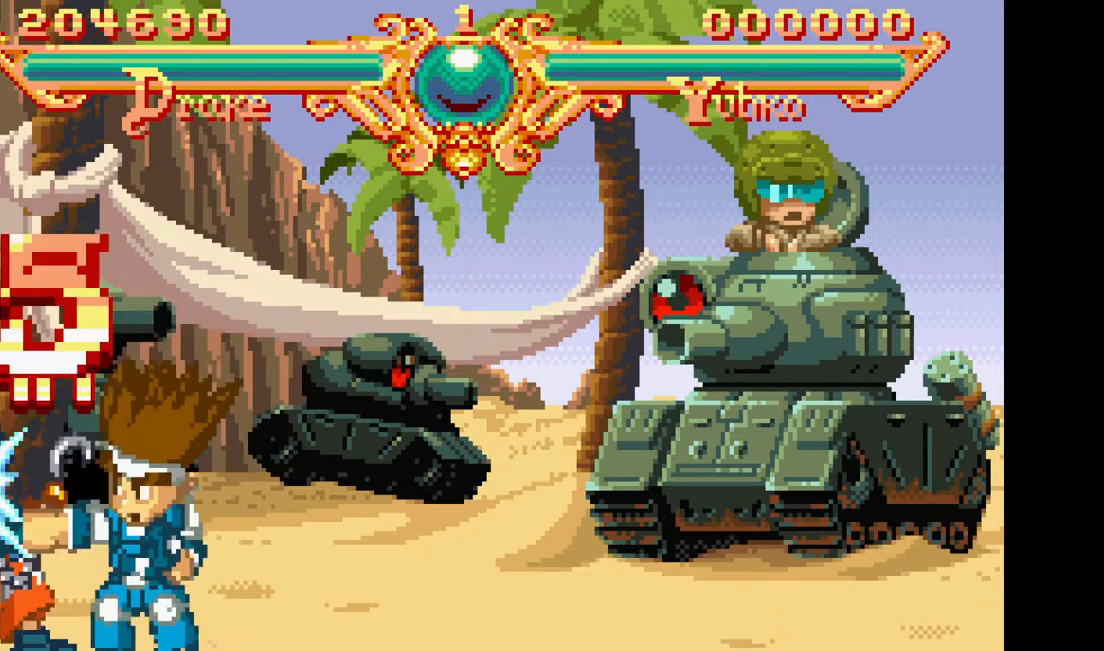
{"dt_ms": 500, "buttons": ["DPAD_LEFT"], "events": [[267, "TRIANGLE", "down"], [450, "TRIANGLE", "up"]]}
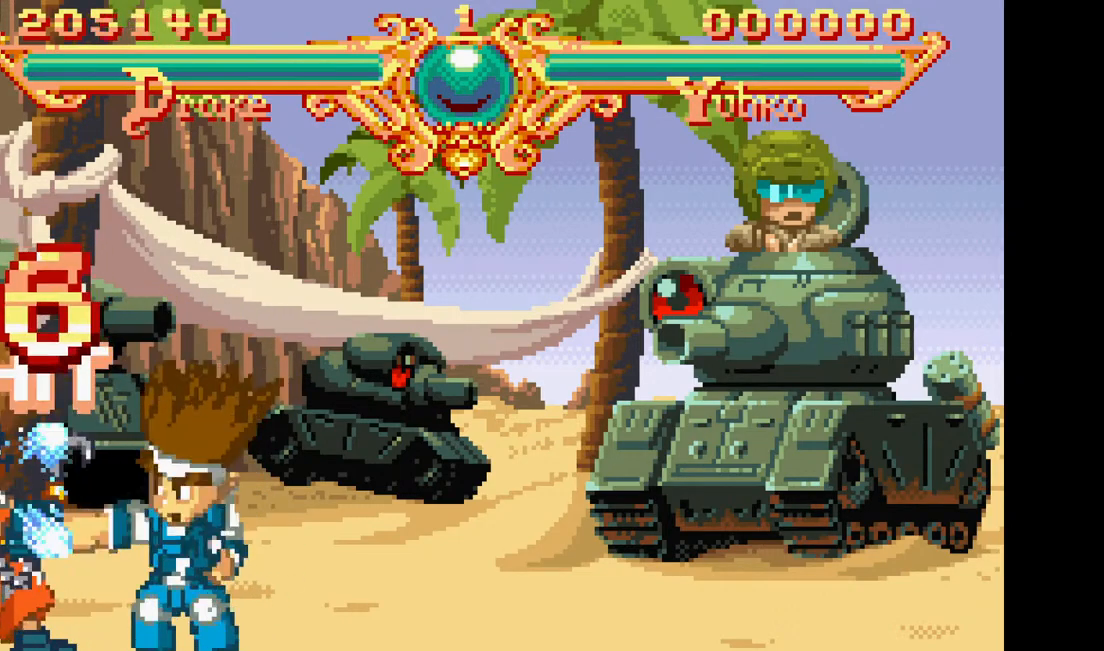
{"dt_ms": 500, "buttons": ["DPAD_LEFT"], "events": [[233, "TRIANGLE", "down"], [350, "TRIANGLE", "up"]]}
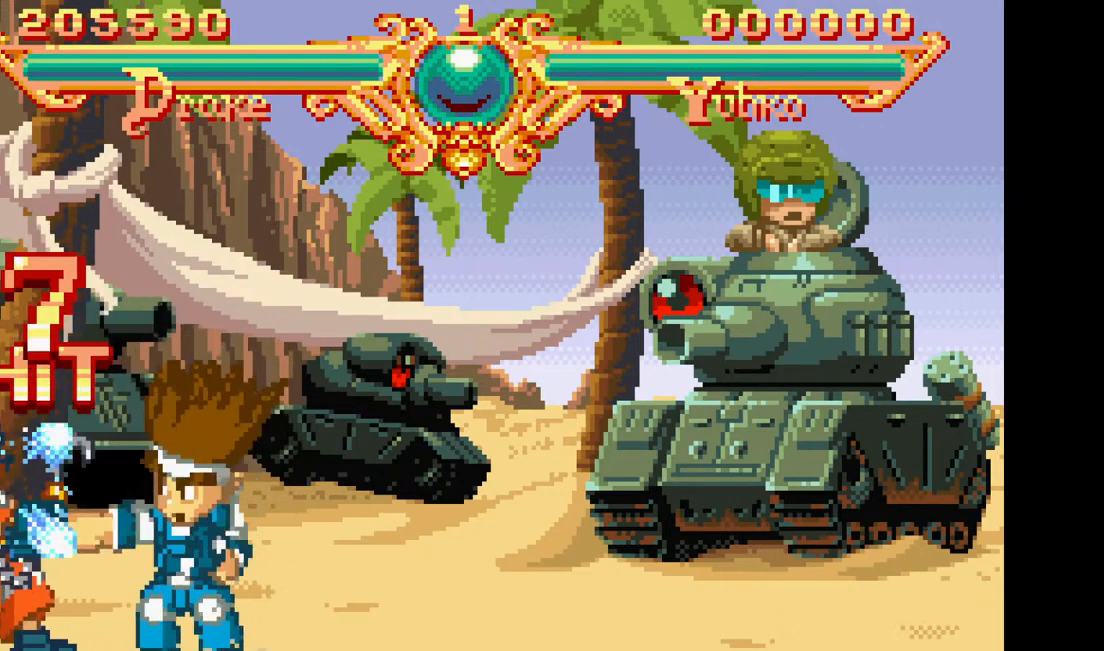
{"dt_ms": 500, "buttons": ["DPAD_LEFT"], "events": [[167, "TRIANGLE", "down"], [317, "TRIANGLE", "up"]]}
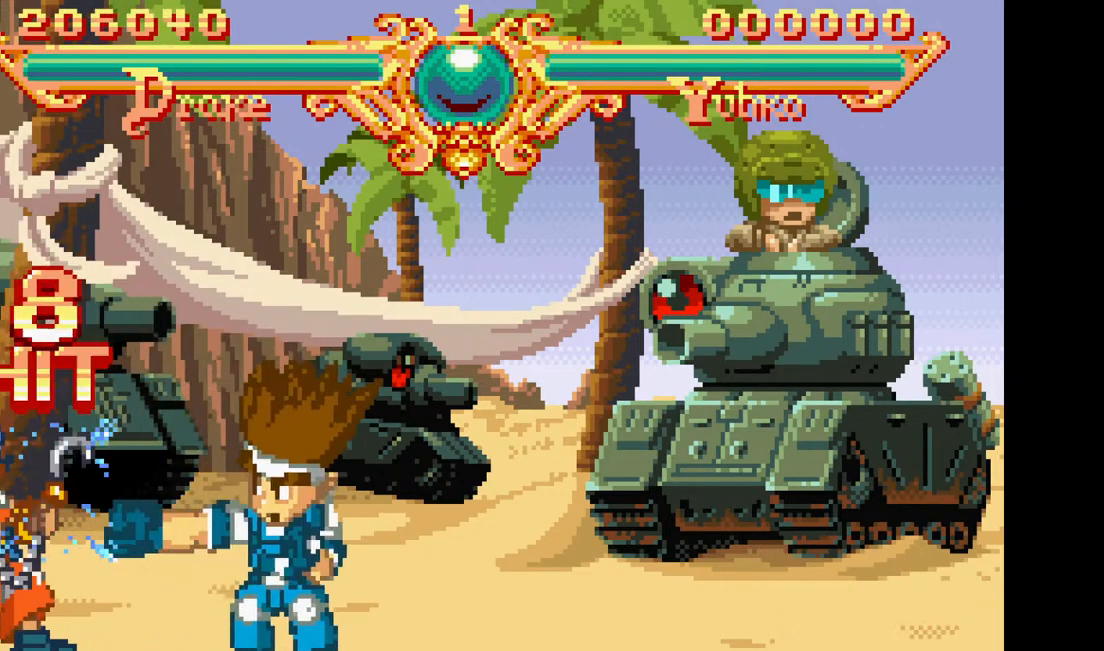
{"dt_ms": 500, "buttons": ["DPAD_LEFT"], "events": [[83, "TRIANGLE", "down"], [250, "TRIANGLE", "up"]]}
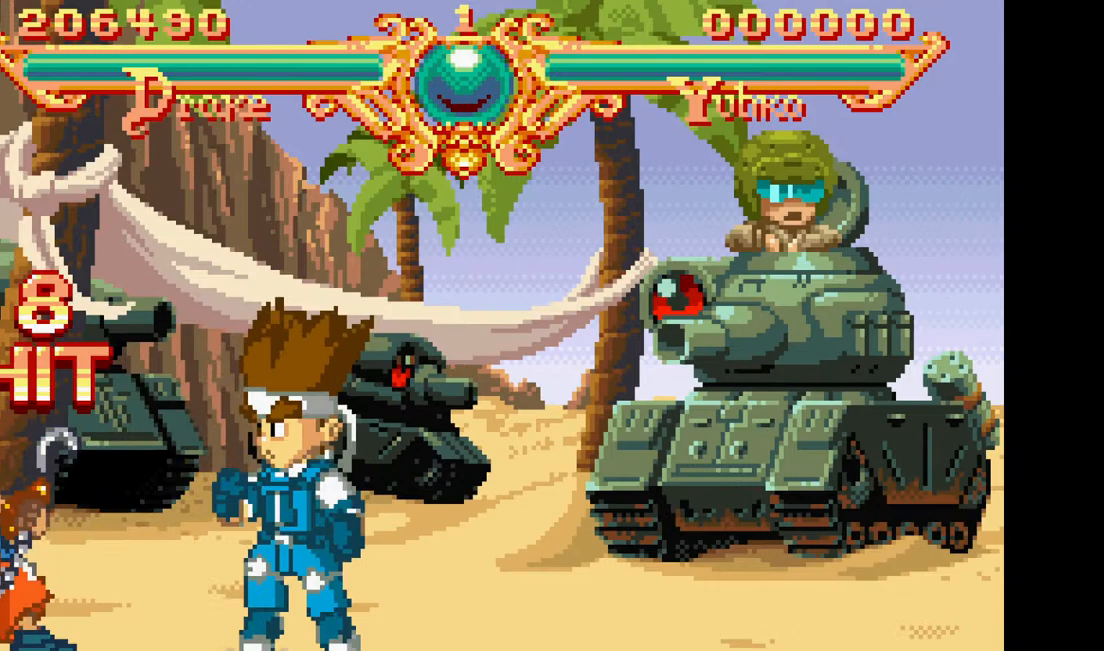
{"dt_ms": 500, "buttons": ["DPAD_LEFT"], "events": []}
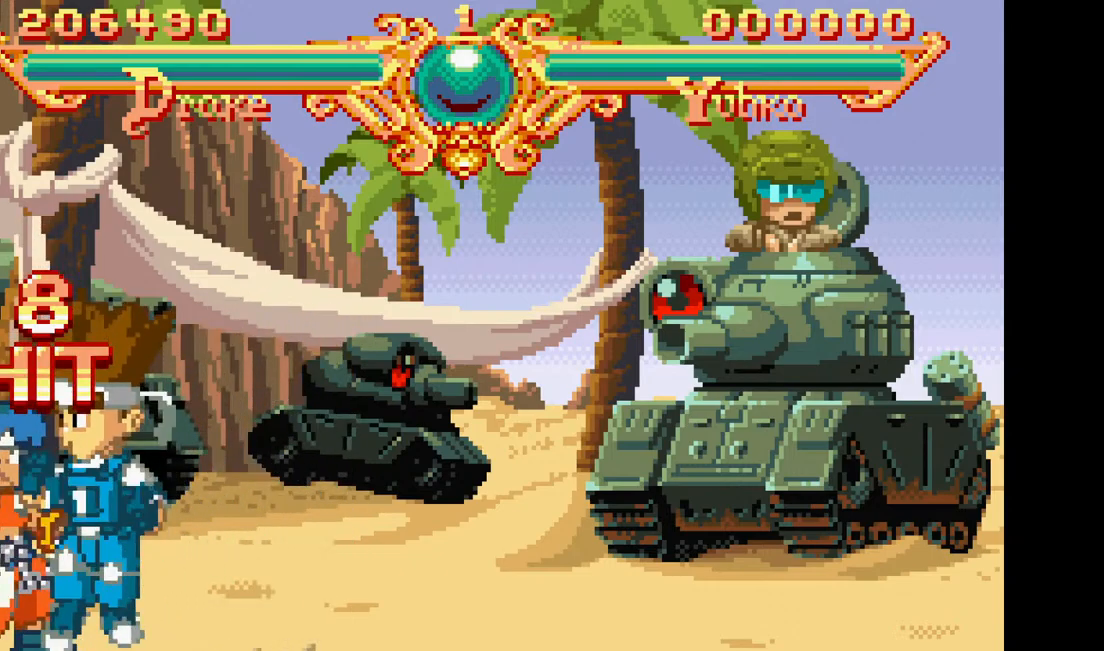
{"dt_ms": 1000, "buttons": ["TRIANGLE", "DPAD_LEFT"], "events": [[50, "TRIANGLE", "down"], [183, "TRIANGLE", "up"], [467, "TRIANGLE", "down"], [600, "TRIANGLE", "up"], [883, "TRIANGLE", "down"]]}
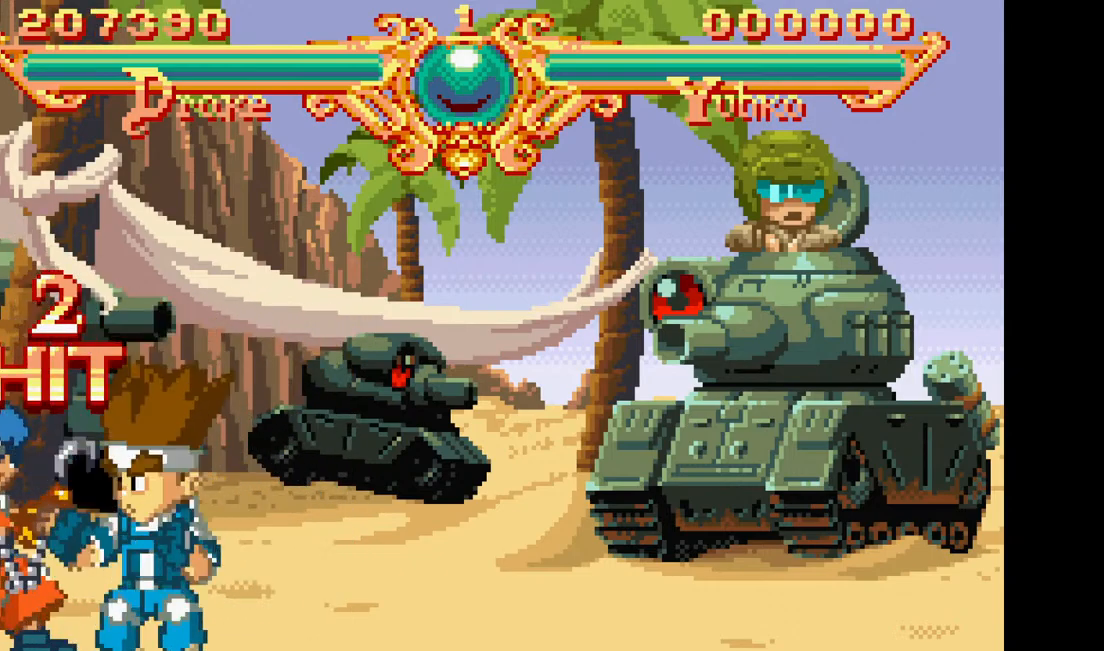
{"dt_ms": 500, "buttons": ["TRIANGLE", "DPAD_LEFT"], "events": [[33, "TRIANGLE", "up"], [333, "TRIANGLE", "down"]]}
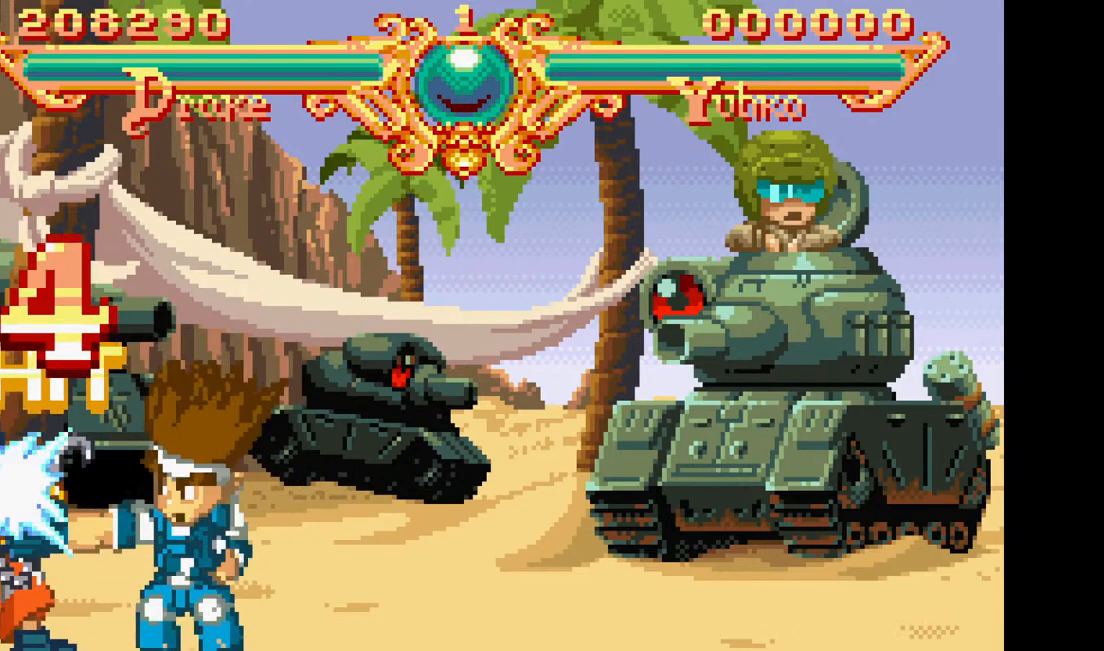
{"dt_ms": 500, "buttons": ["DPAD_LEFT"], "events": [[17, "TRIANGLE", "up"], [317, "TRIANGLE", "down"], [467, "TRIANGLE", "up"]]}
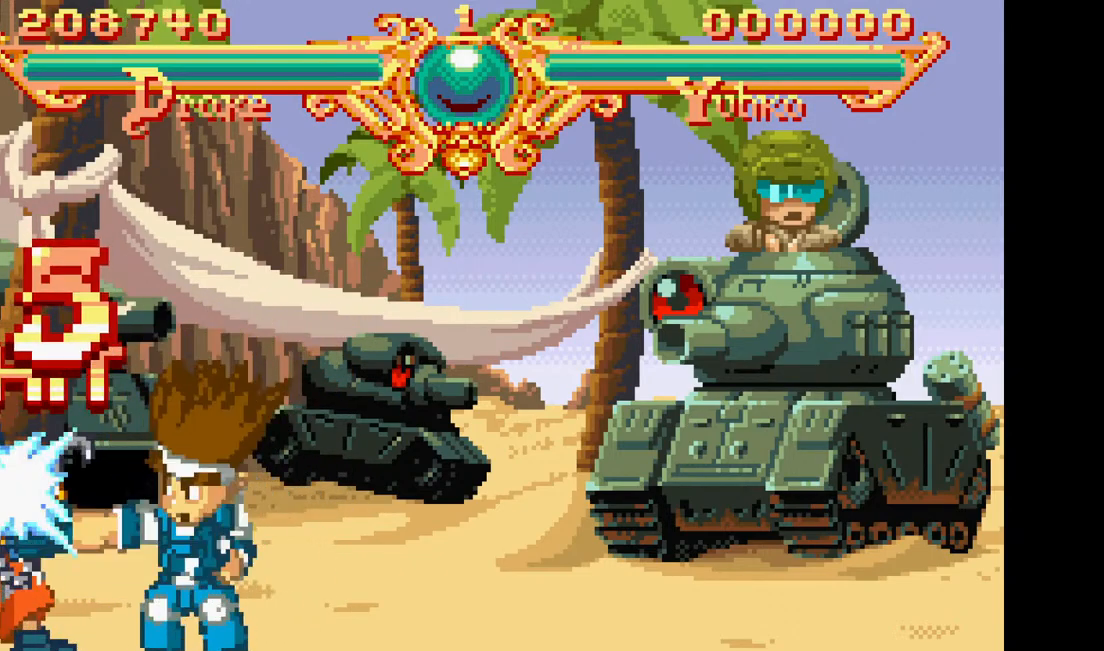
{"dt_ms": 500, "buttons": ["DPAD_LEFT"], "events": [[300, "TRIANGLE", "down"], [433, "TRIANGLE", "up"]]}
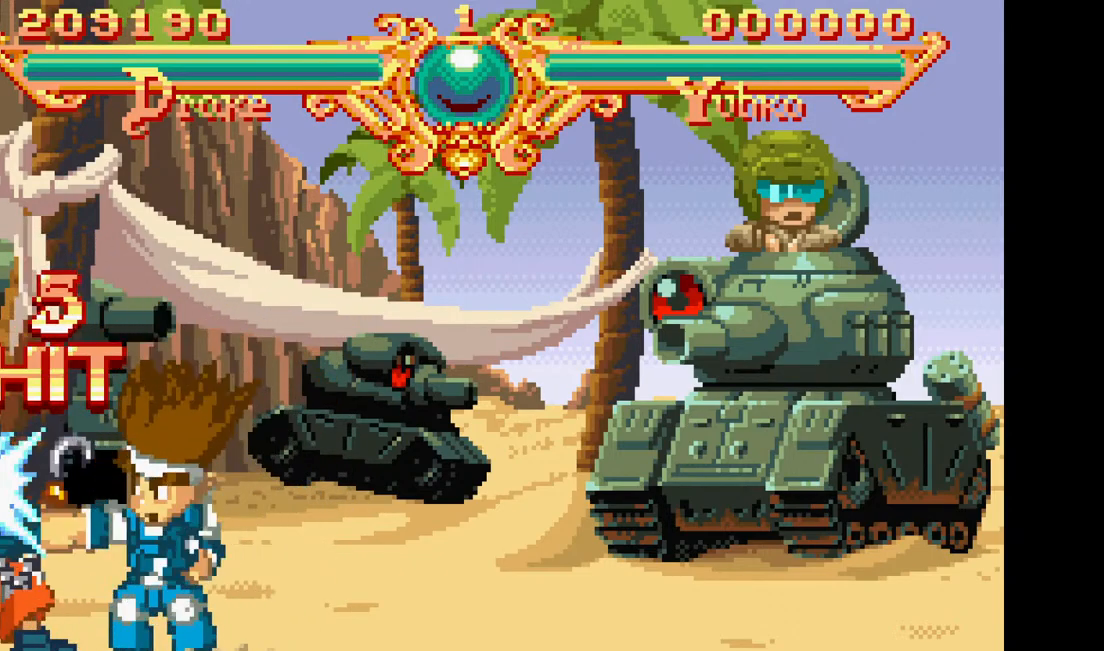
{"dt_ms": 500, "buttons": ["DPAD_LEFT"], "events": []}
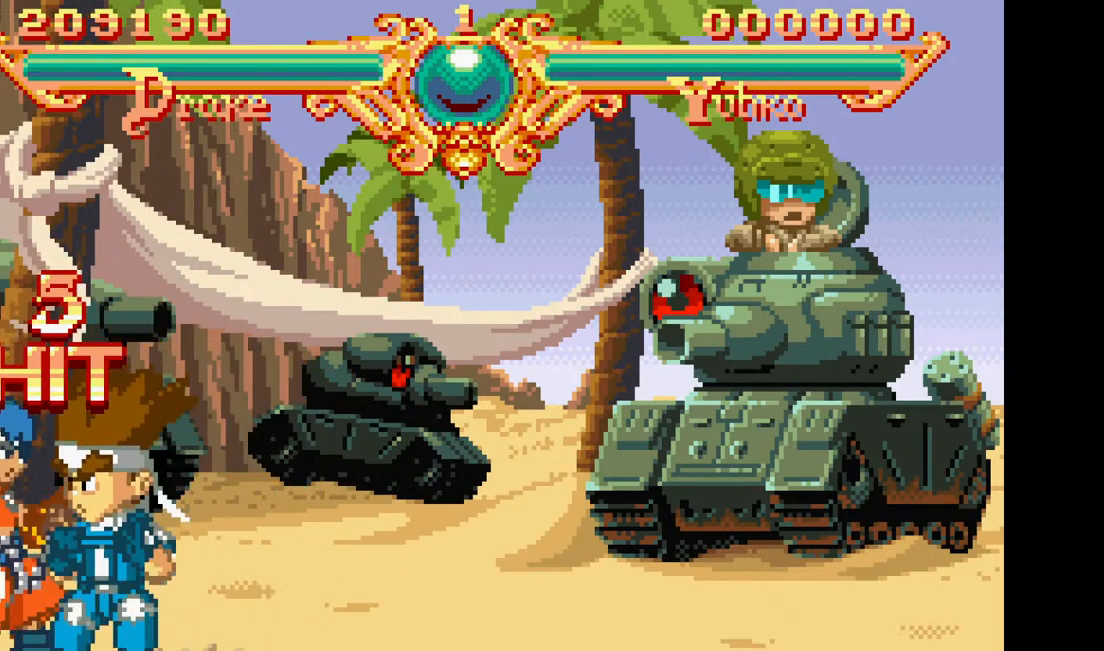
{"dt_ms": 500, "buttons": ["DPAD_LEFT"], "events": [[67, "TRIANGLE", "down"], [217, "TRIANGLE", "up"]]}
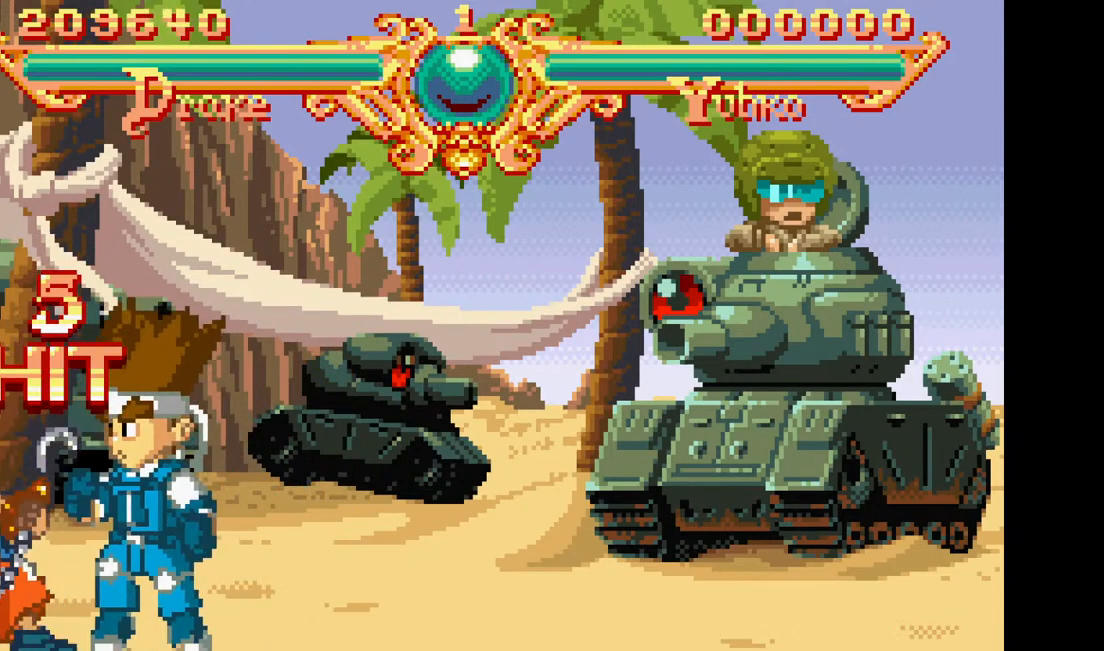
{"dt_ms": 1000, "buttons": ["TRIANGLE", "DPAD_LEFT"], "events": [[17, "TRIANGLE", "down"], [150, "TRIANGLE", "up"], [467, "TRIANGLE", "down"], [633, "TRIANGLE", "up"], [917, "TRIANGLE", "down"]]}
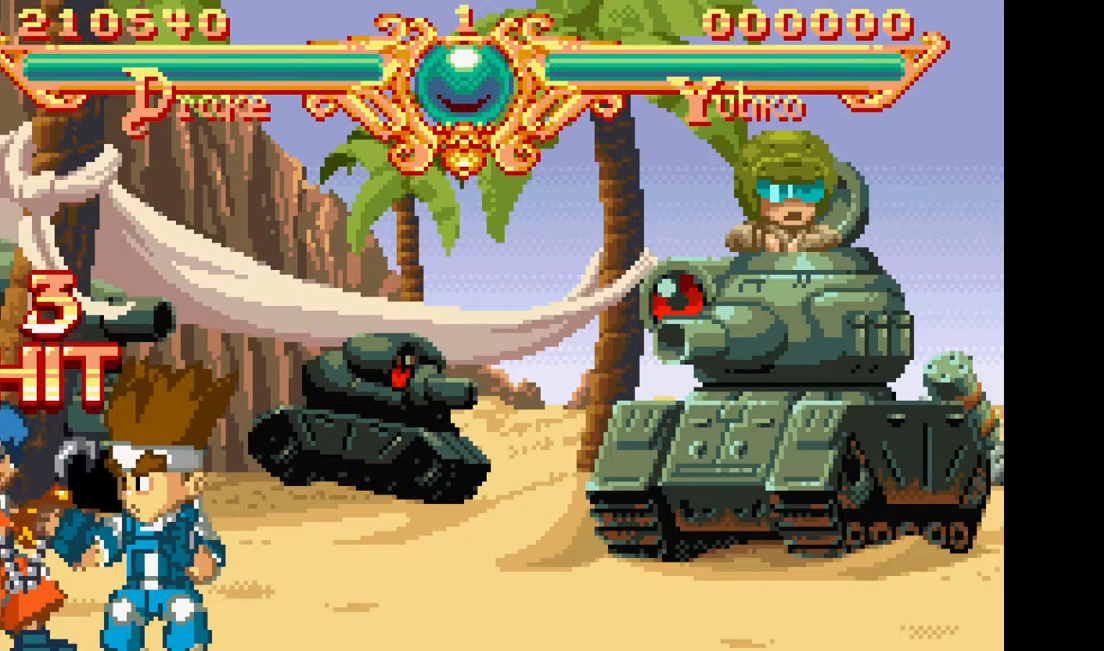
{"dt_ms": 500, "buttons": ["TRIANGLE", "DPAD_LEFT"], "events": [[50, "TRIANGLE", "up"], [400, "TRIANGLE", "down"]]}
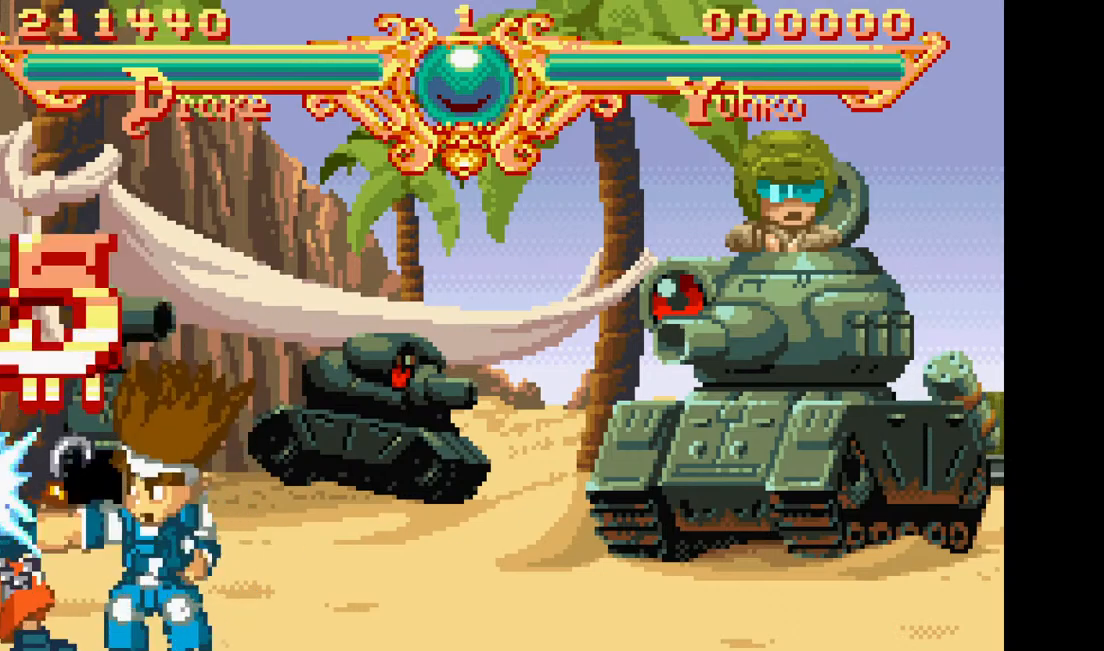
{"dt_ms": 500, "buttons": ["DPAD_LEFT"], "events": [[33, "TRIANGLE", "up"], [350, "TRIANGLE", "down"], [433, "TRIANGLE", "up"]]}
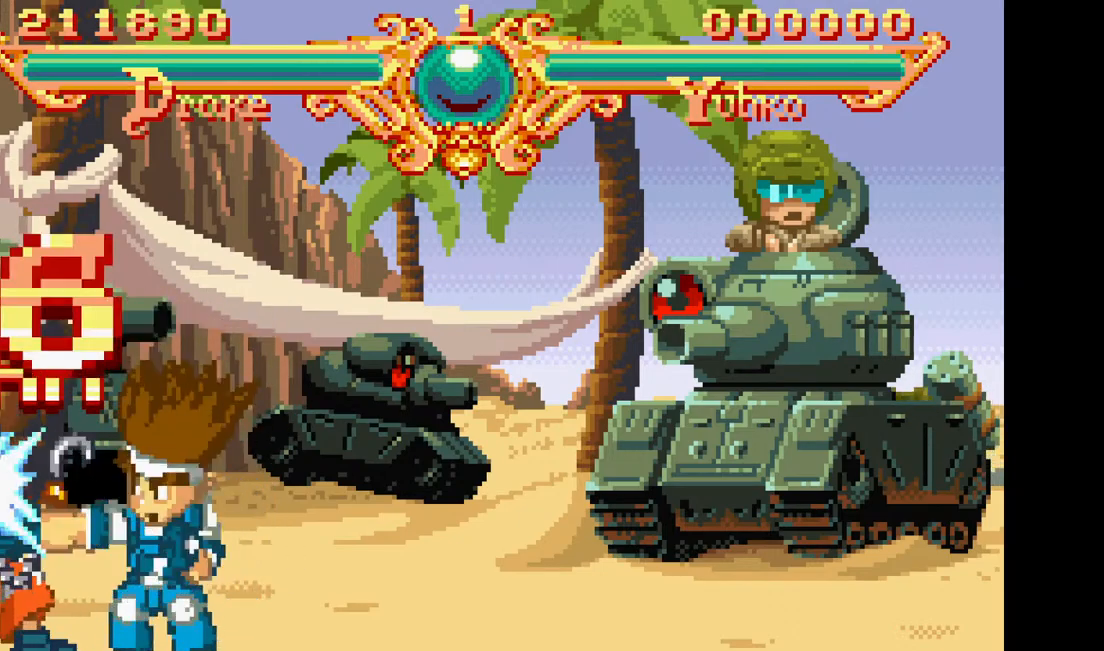
{"dt_ms": 500, "buttons": ["DPAD_LEFT"], "events": [[283, "TRIANGLE", "down"], [433, "TRIANGLE", "up"]]}
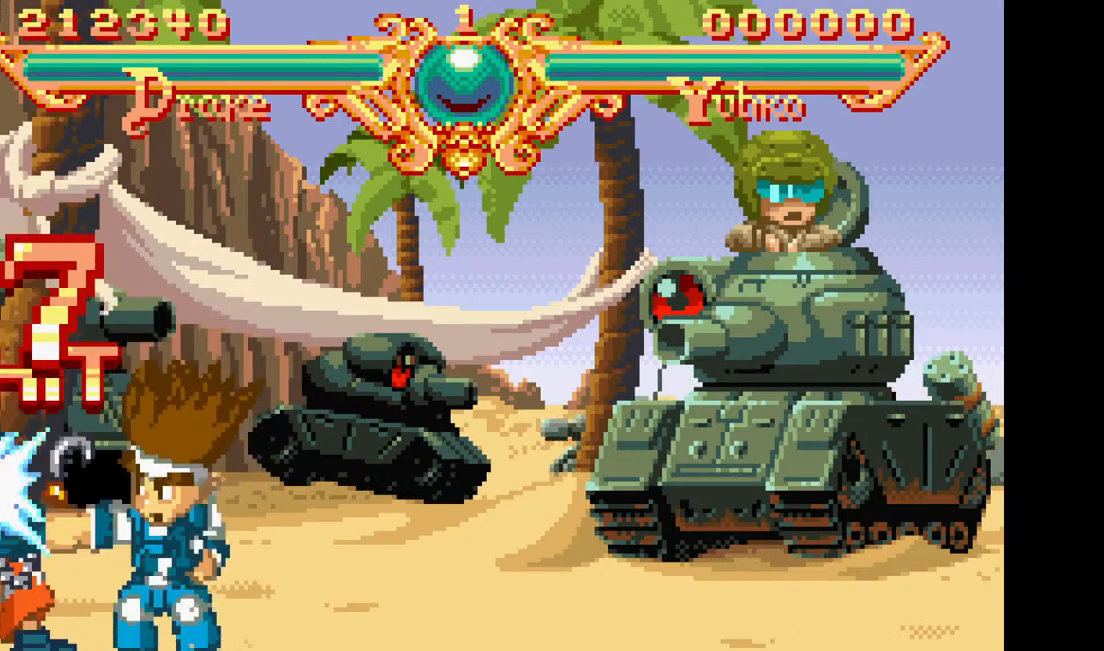
{"dt_ms": 500, "buttons": ["DPAD_LEFT"], "events": [[217, "TRIANGLE", "down"], [400, "TRIANGLE", "up"]]}
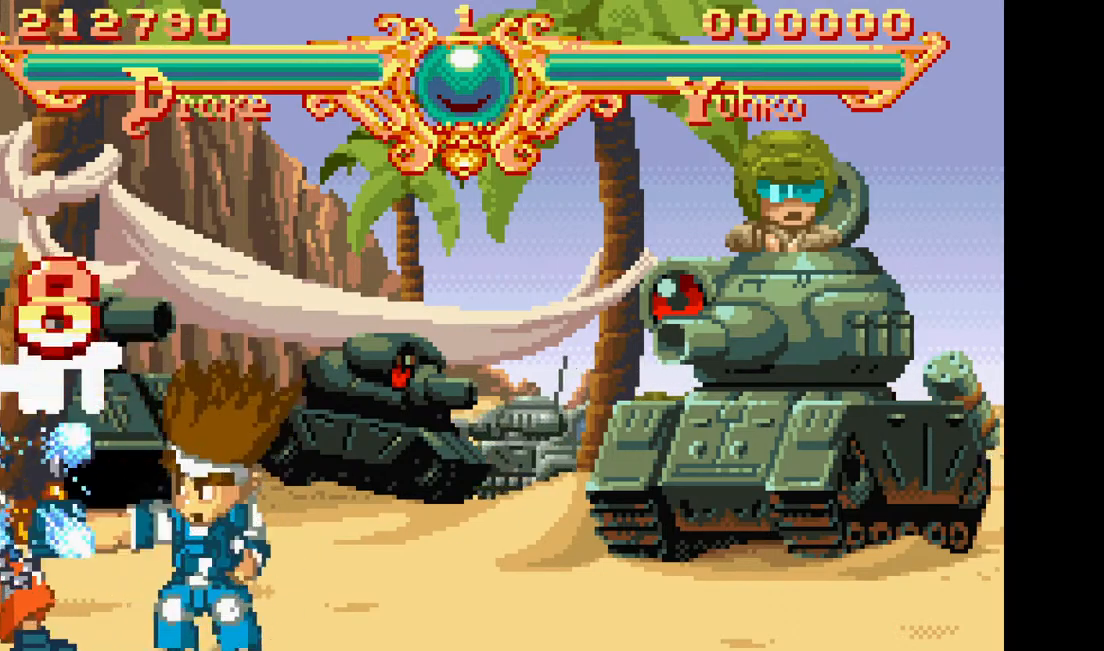
{"dt_ms": 500, "buttons": ["DPAD_LEFT"], "events": [[150, "TRIANGLE", "down"], [333, "TRIANGLE", "up"]]}
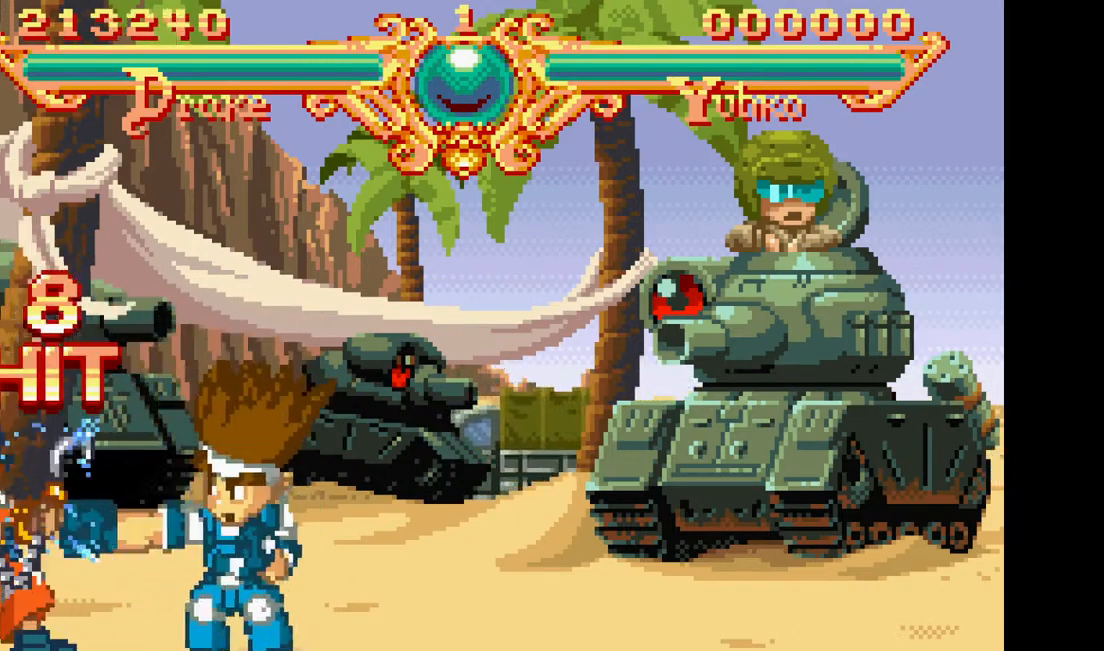
{"dt_ms": 500, "buttons": ["DPAD_LEFT"], "events": []}
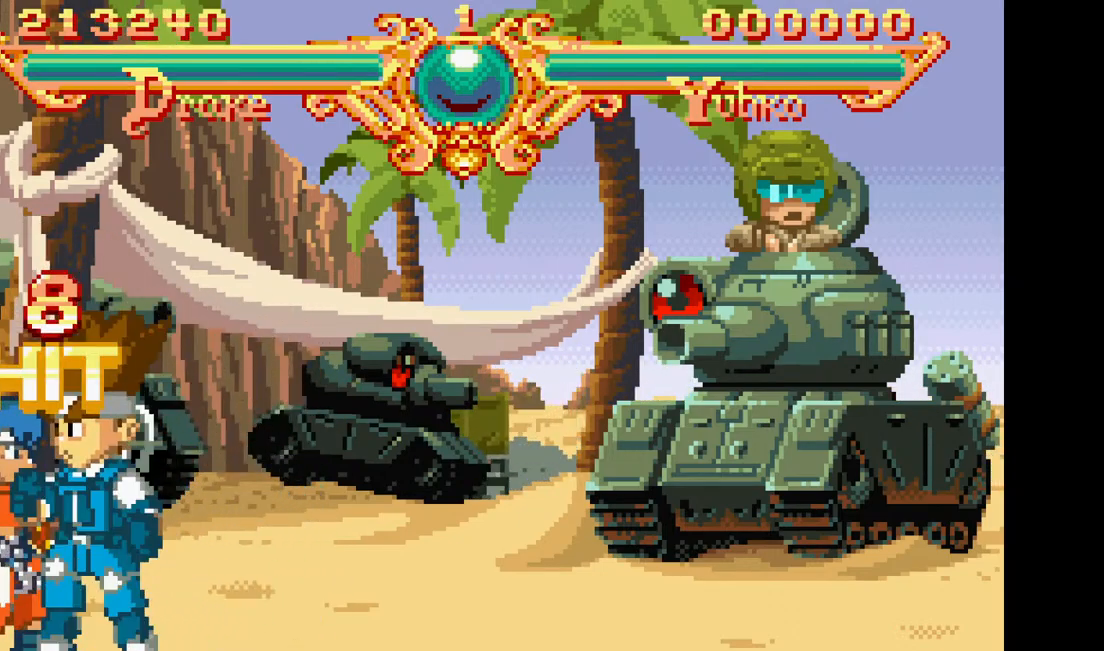
{"dt_ms": 1000, "buttons": ["TRIANGLE", "DPAD_LEFT"], "events": [[83, "TRIANGLE", "down"], [217, "TRIANGLE", "up"], [500, "TRIANGLE", "down"], [633, "TRIANGLE", "up"], [867, "TRIANGLE", "down"]]}
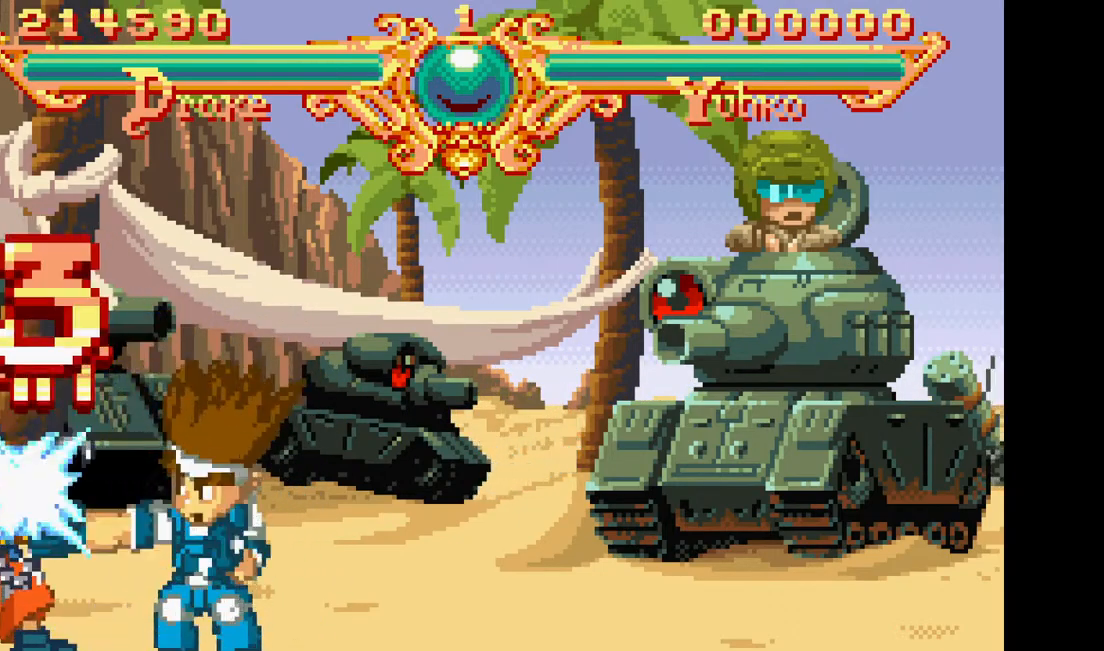
{"dt_ms": 500, "buttons": ["DPAD_LEFT"], "events": [[33, "TRIANGLE", "up"], [333, "TRIANGLE", "down"], [467, "TRIANGLE", "up"]]}
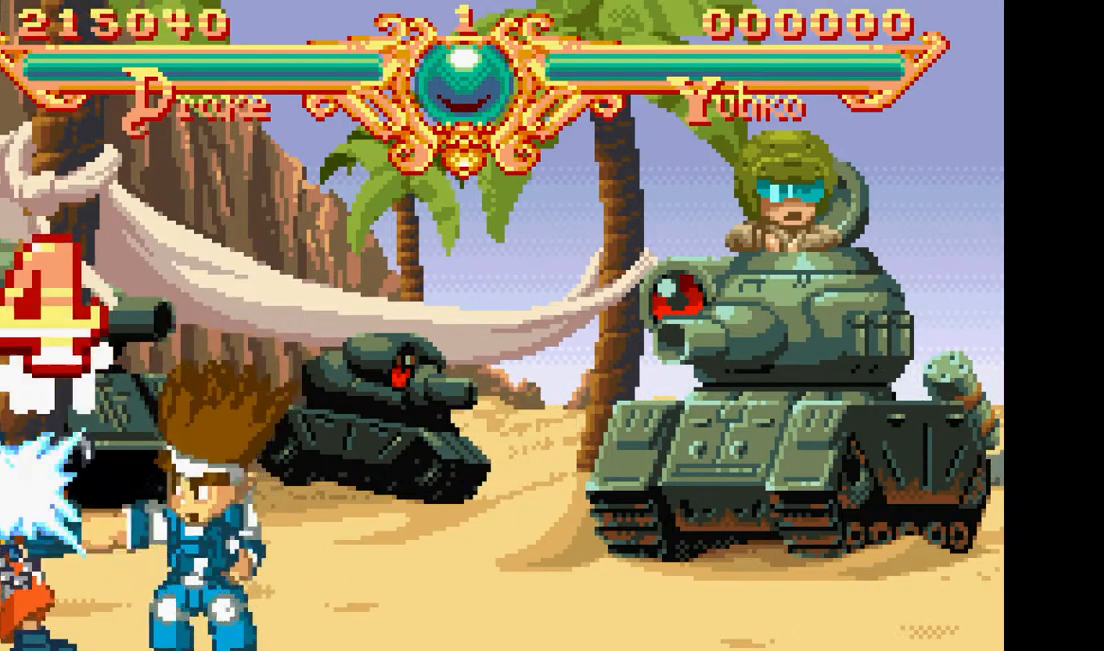
{"dt_ms": 500, "buttons": ["DPAD_LEFT"], "events": []}
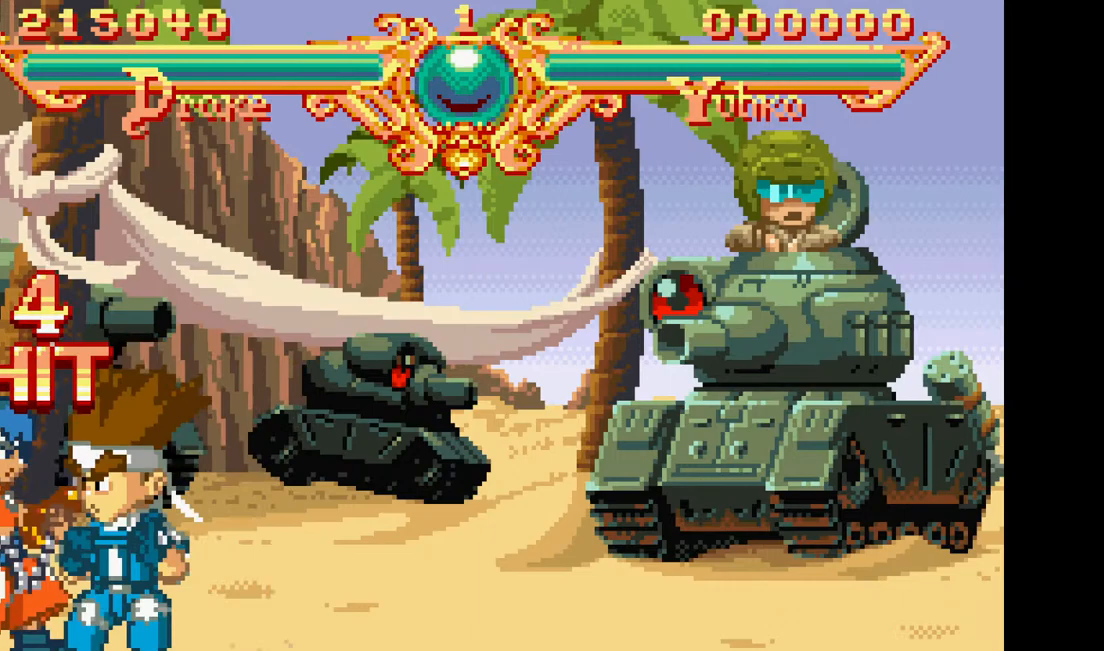
{"dt_ms": 500, "buttons": ["DPAD_LEFT"], "events": [[117, "TRIANGLE", "down"], [233, "TRIANGLE", "up"]]}
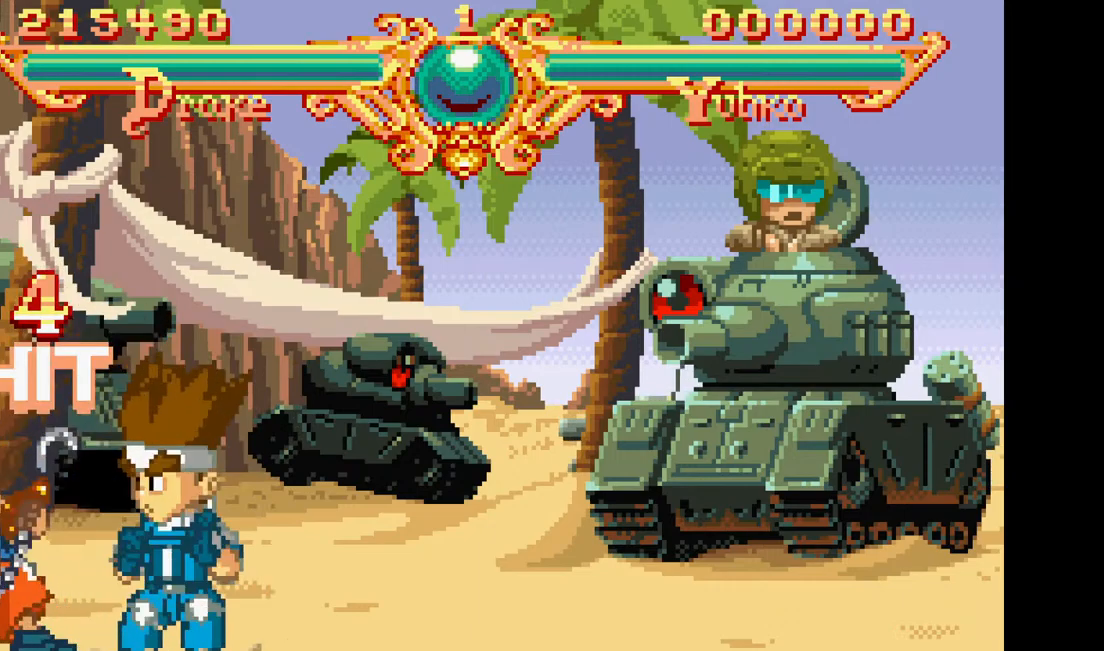
{"dt_ms": 500, "buttons": ["DPAD_LEFT"], "events": [[67, "TRIANGLE", "down"], [200, "TRIANGLE", "up"]]}